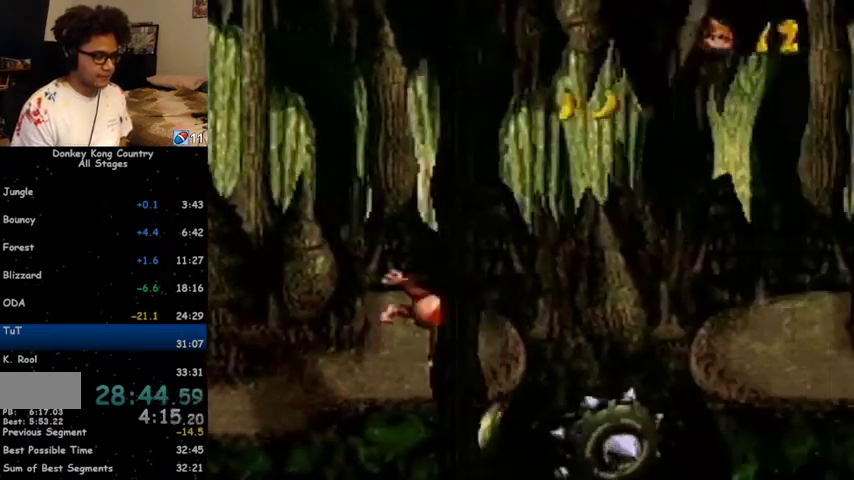
Gameplay with a controller (Nintendo layout); each line is a JSON object with the inputs held at the frame after it. "events" lists button and stick changes between this image and that frame as [ms after this image, input, new state], when the widget could be followed in between. Not read: L1 L3 R1 R3.
{"buttons": ["Y", "DPAD_RIGHT"], "events": [[133, "B", "down"], [200, "B", "up"]]}
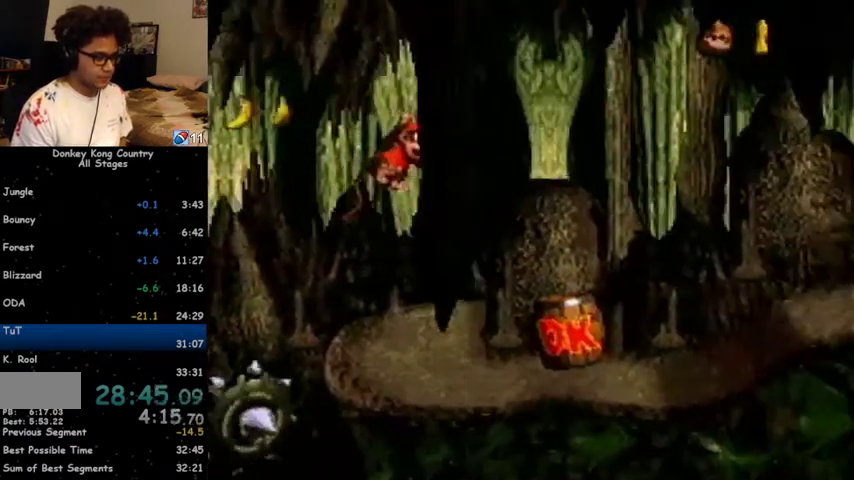
{"buttons": ["Y"], "events": [[333, "DPAD_RIGHT", "up"]]}
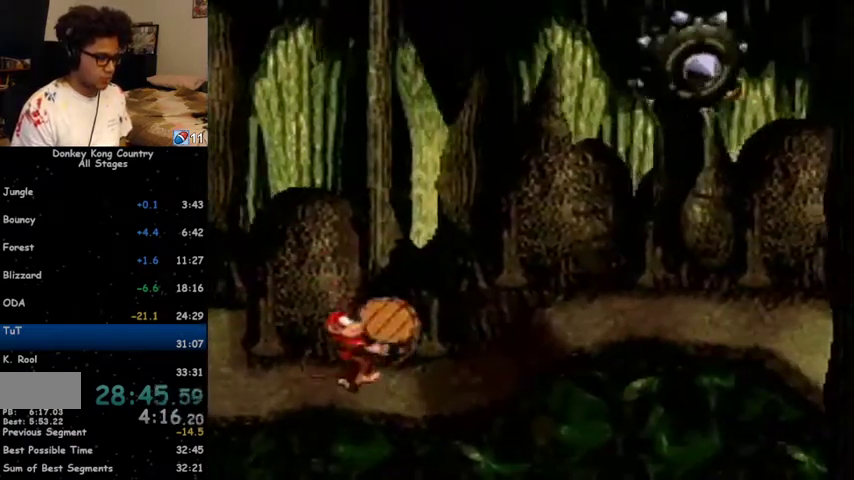
{"buttons": [], "events": [[33, "B", "down"], [67, "DPAD_LEFT", "down"], [233, "B", "up"], [233, "DPAD_LEFT", "up"], [233, "Y", "up"]]}
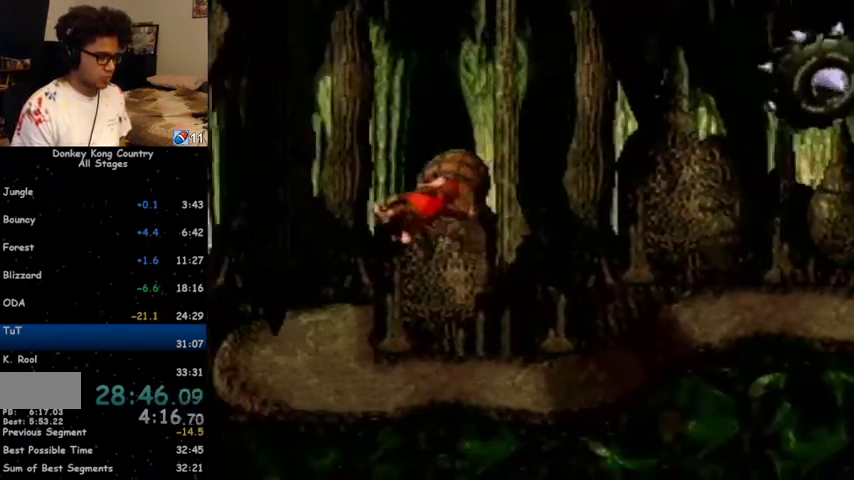
{"buttons": ["SELECT"], "events": [[133, "START", "down"], [233, "START", "up"], [367, "SELECT", "down"], [400, "SELECT", "up"], [500, "SELECT", "down"]]}
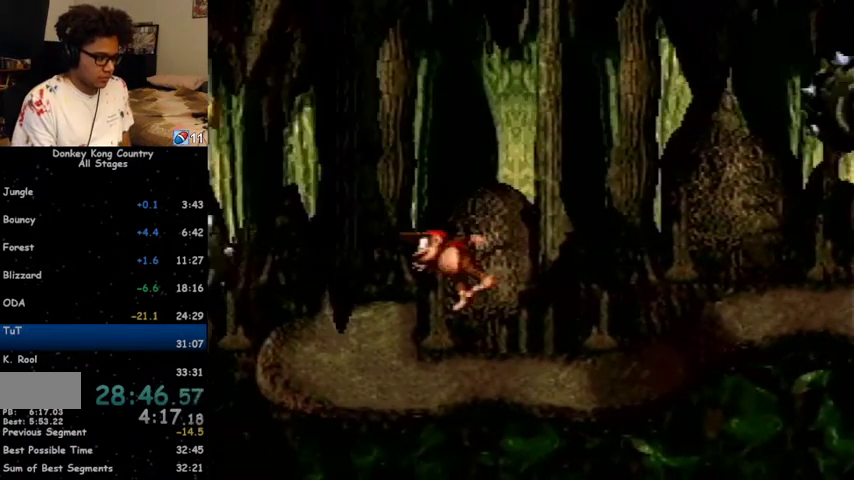
{"buttons": [], "events": [[67, "SELECT", "up"], [133, "SELECT", "down"], [167, "SELECT", "up"], [200, "SELECT", "down"], [367, "SELECT", "up"]]}
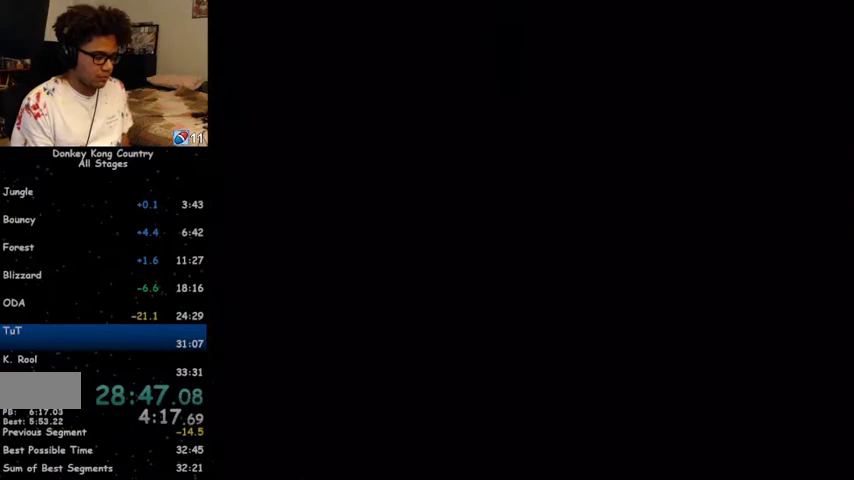
{"buttons": ["A"], "events": [[233, "X", "down"], [333, "A", "down"], [333, "X", "up"], [400, "A", "up"], [400, "X", "down"], [467, "A", "down"], [467, "X", "up"]]}
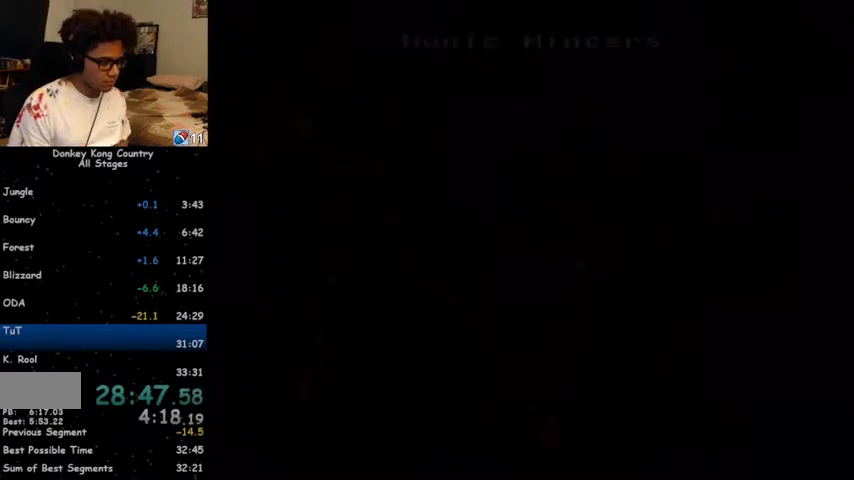
{"buttons": [], "events": [[33, "A", "up"], [67, "X", "down"], [133, "X", "up"], [167, "A", "down"], [200, "X", "down"], [233, "A", "up"], [233, "X", "up"], [300, "A", "down"], [333, "X", "down"], [367, "A", "up"], [367, "X", "up"], [433, "X", "down"], [467, "X", "up"]]}
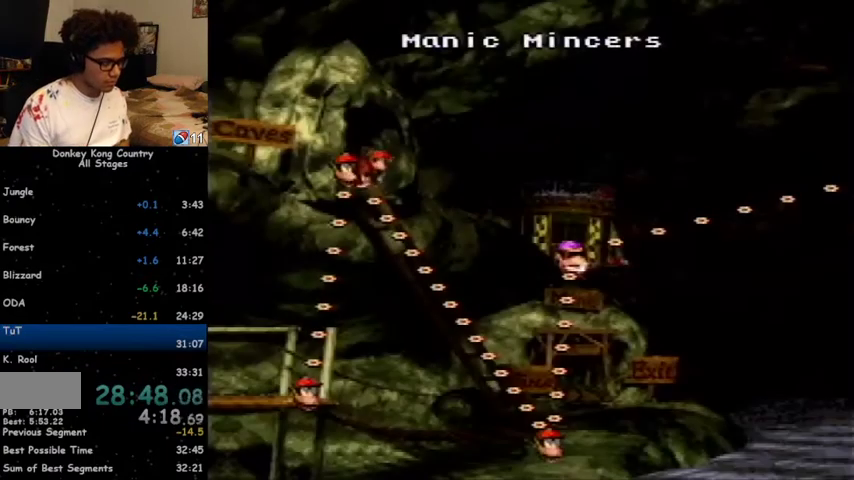
{"buttons": ["A"], "events": [[33, "X", "down"], [67, "X", "up"], [133, "A", "down"], [167, "X", "down"], [200, "A", "up"], [200, "X", "up"], [267, "A", "down"], [267, "X", "down"], [333, "X", "up"], [367, "A", "up"], [400, "X", "down"], [433, "A", "down"], [433, "X", "up"]]}
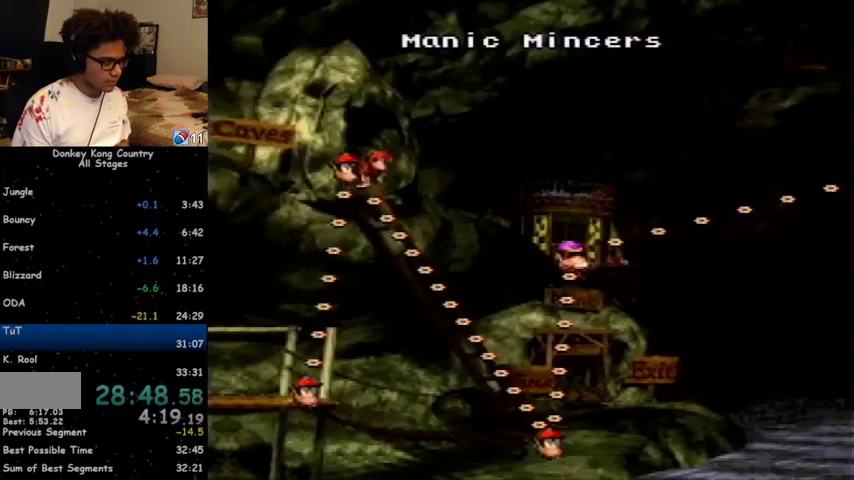
{"buttons": [], "events": [[33, "A", "up"], [67, "A", "down"], [100, "X", "down"], [167, "A", "up"], [200, "A", "down"], [300, "A", "up"], [300, "X", "up"]]}
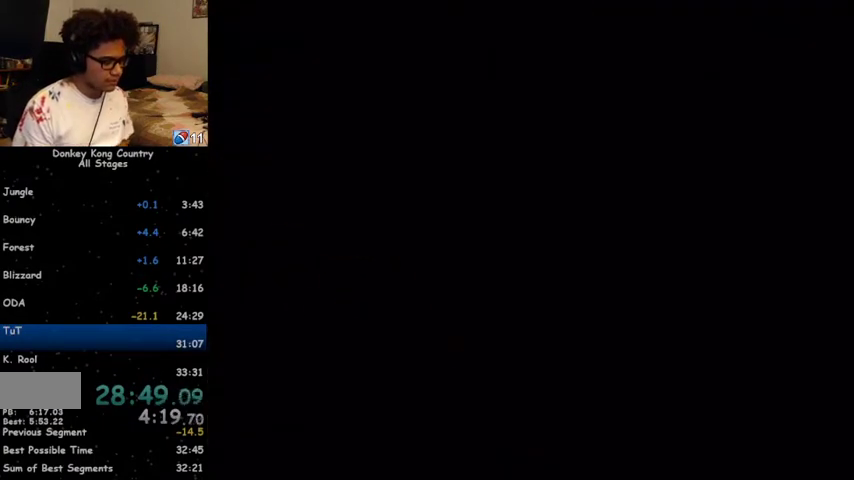
{"buttons": ["Y", "DPAD_RIGHT"], "events": [[33, "Y", "down"], [100, "START", "down"], [100, "Y", "up"], [133, "START", "up"], [133, "Y", "down"], [200, "DPAD_RIGHT", "down"]]}
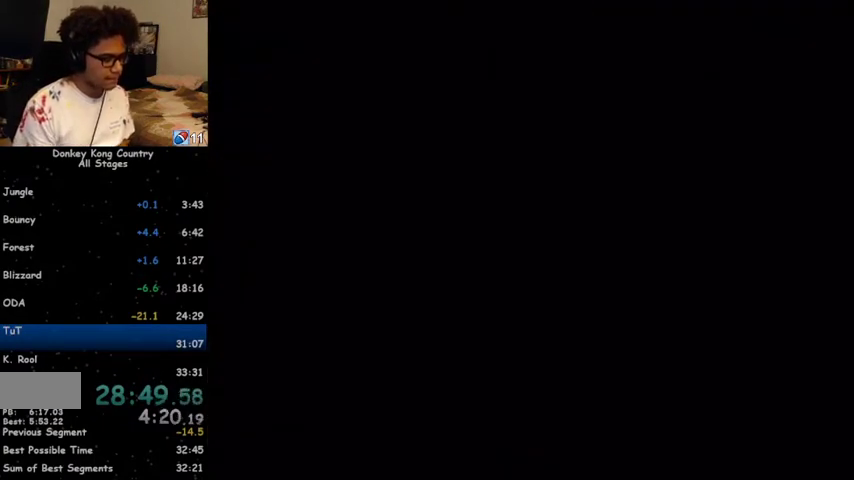
{"buttons": ["Y", "DPAD_RIGHT"], "events": [[100, "DPAD_UP", "down"], [233, "DPAD_UP", "up"]]}
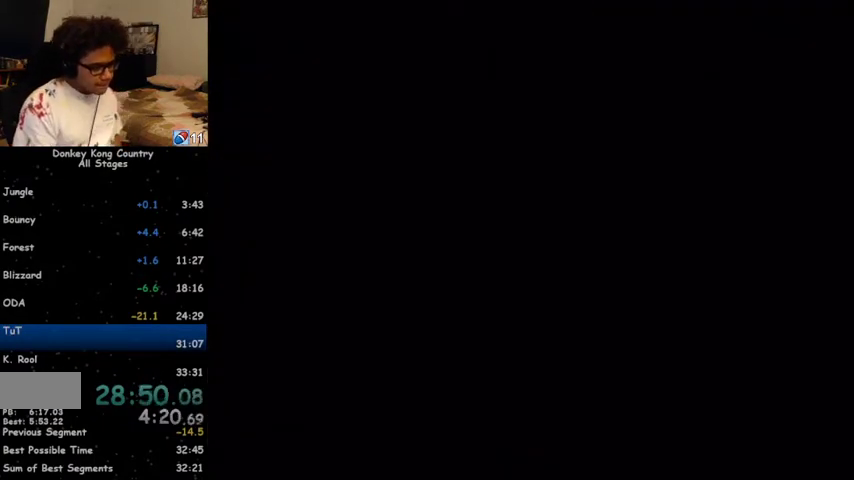
{"buttons": ["Y", "DPAD_RIGHT"], "events": []}
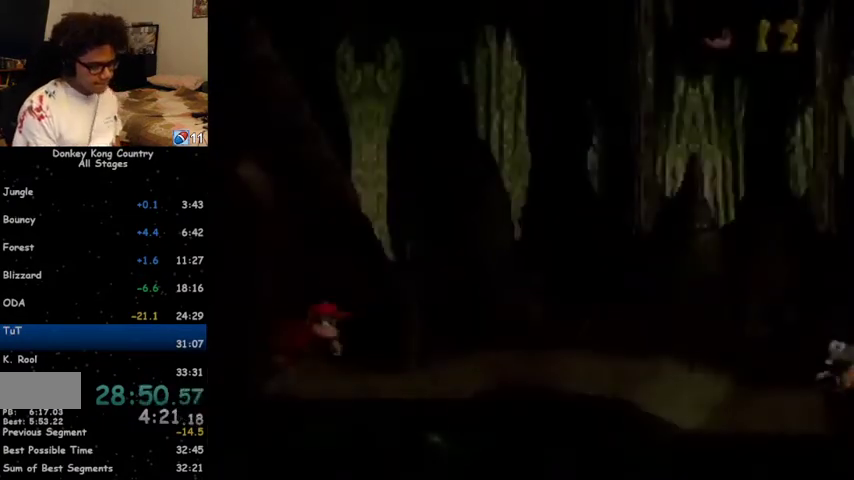
{"buttons": ["Y", "DPAD_RIGHT"], "events": []}
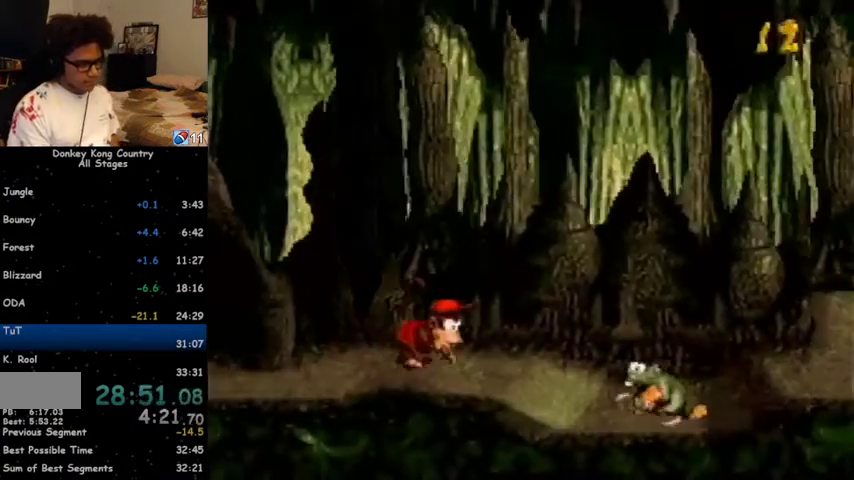
{"buttons": ["DPAD_RIGHT"], "events": [[33, "DPAD_UP", "down"], [33, "Y", "up"], [100, "Y", "down"], [167, "DPAD_UP", "up"], [200, "Y", "up"]]}
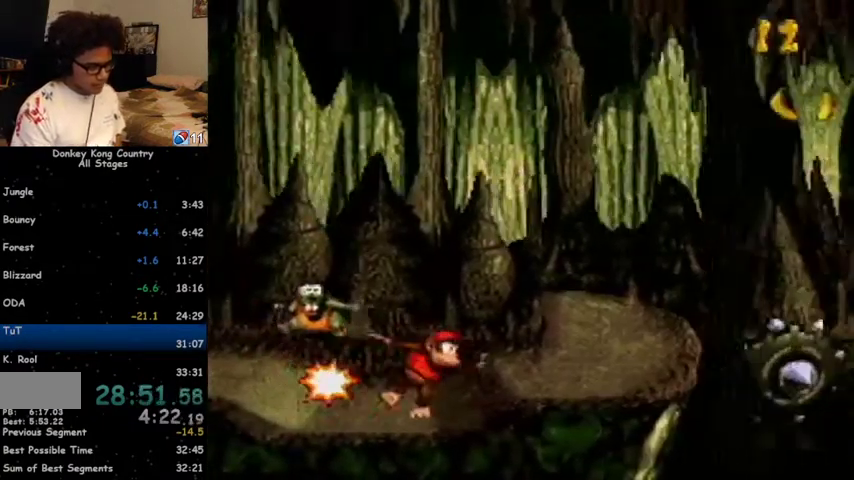
{"buttons": ["Y", "DPAD_LEFT"], "events": [[67, "Y", "down"], [500, "DPAD_LEFT", "down"], [500, "DPAD_RIGHT", "up"]]}
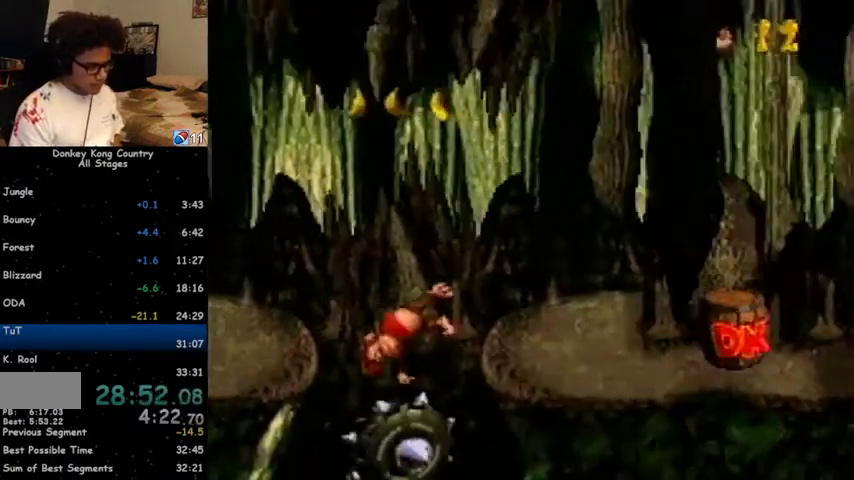
{"buttons": [], "events": [[133, "DPAD_LEFT", "up"], [233, "Y", "up"]]}
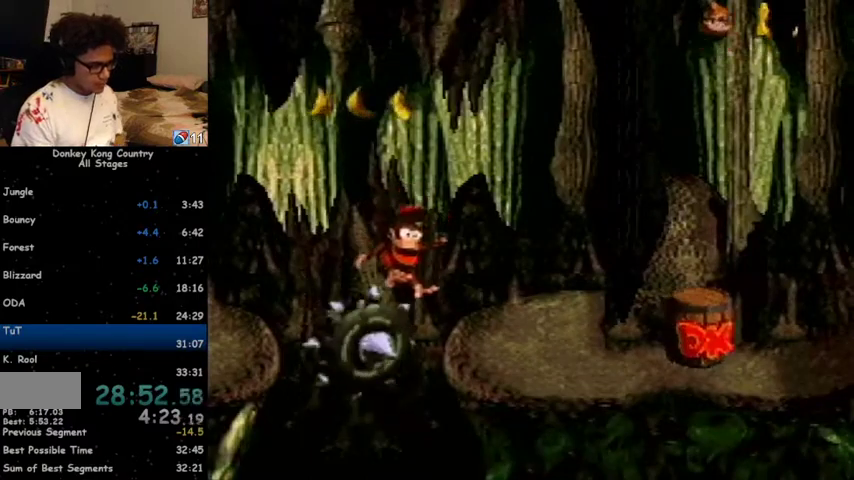
{"buttons": [], "events": []}
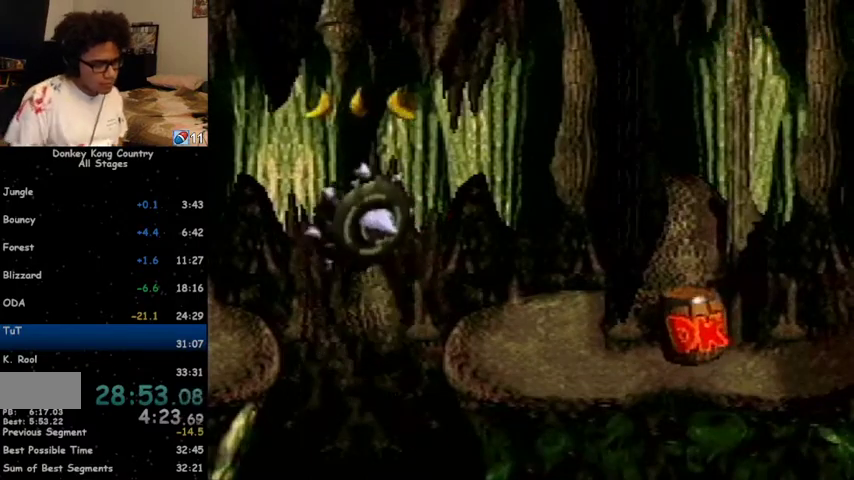
{"buttons": [], "events": []}
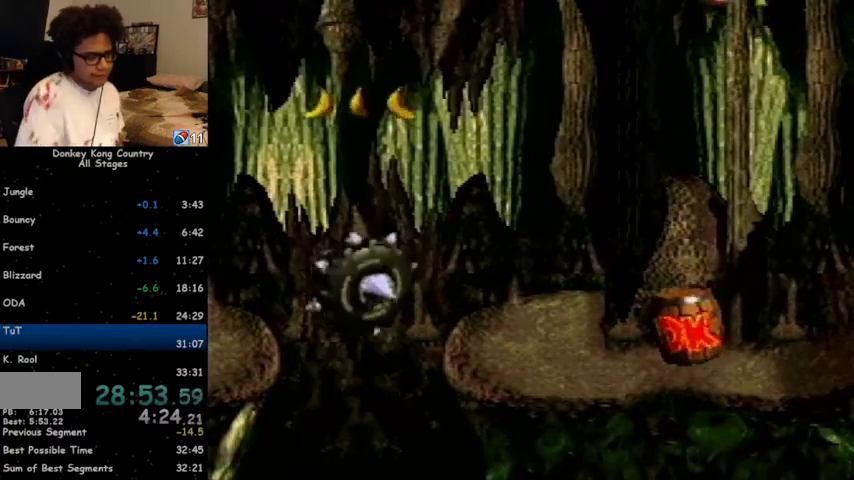
{"buttons": [], "events": []}
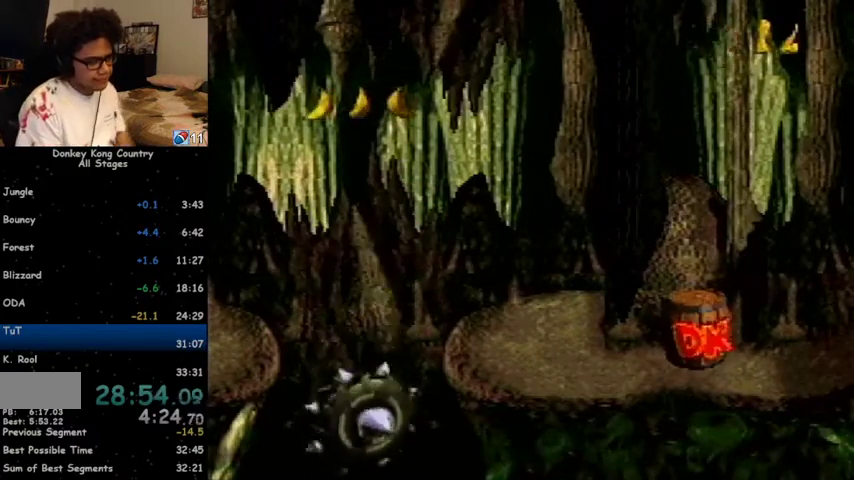
{"buttons": [], "events": []}
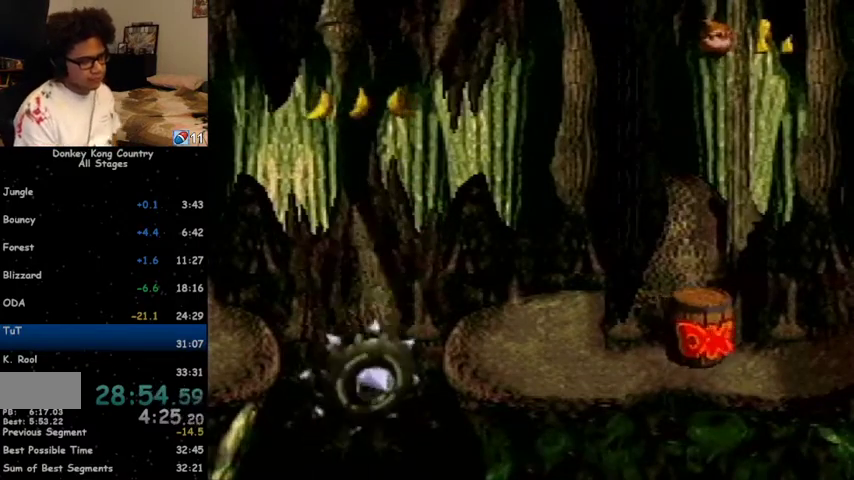
{"buttons": ["DPAD_RIGHT"], "events": [[367, "DPAD_RIGHT", "down"]]}
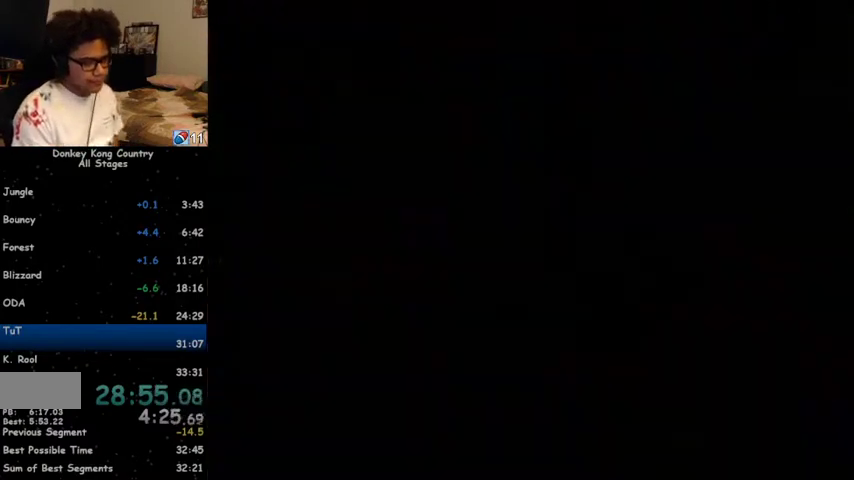
{"buttons": ["DPAD_RIGHT"], "events": []}
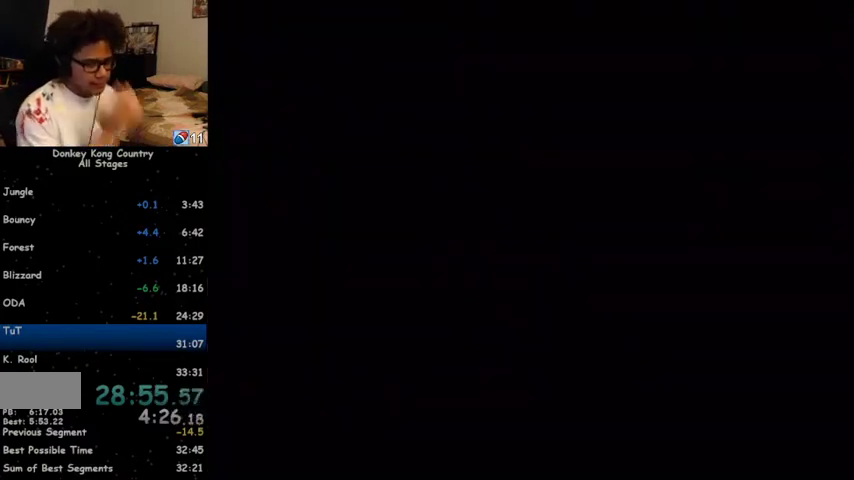
{"buttons": ["DPAD_RIGHT"], "events": []}
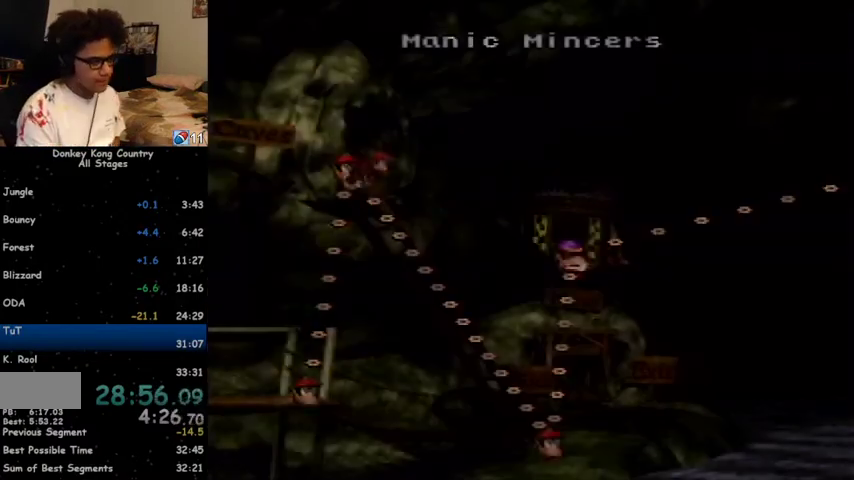
{"buttons": ["DPAD_RIGHT"], "events": []}
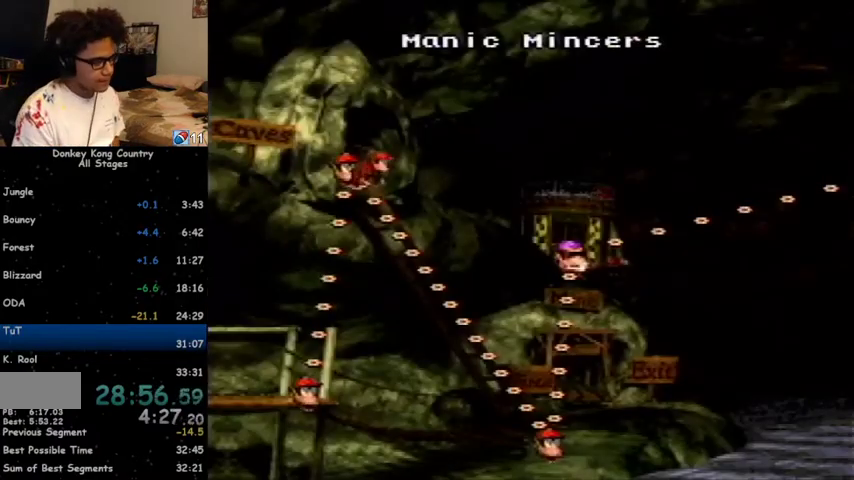
{"buttons": ["DPAD_RIGHT"], "events": [[333, "DPAD_UP", "down"], [400, "DPAD_UP", "up"]]}
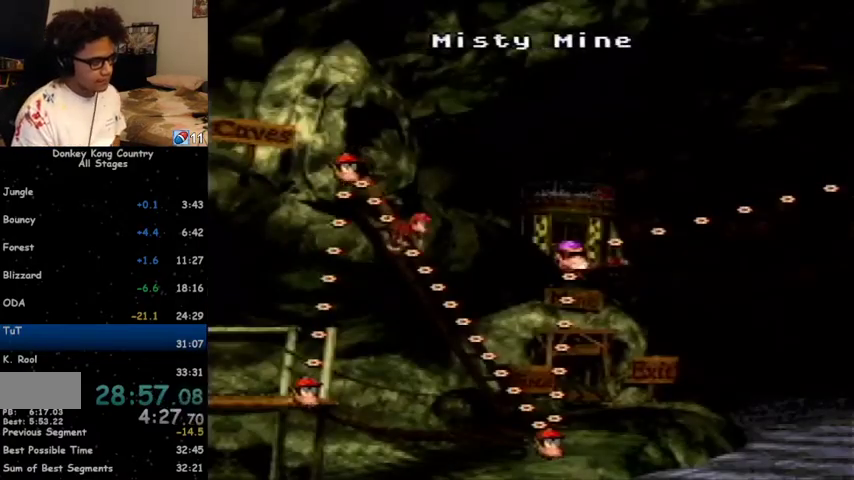
{"buttons": ["DPAD_UP"], "events": [[133, "DPAD_RIGHT", "up"], [267, "DPAD_UP", "down"]]}
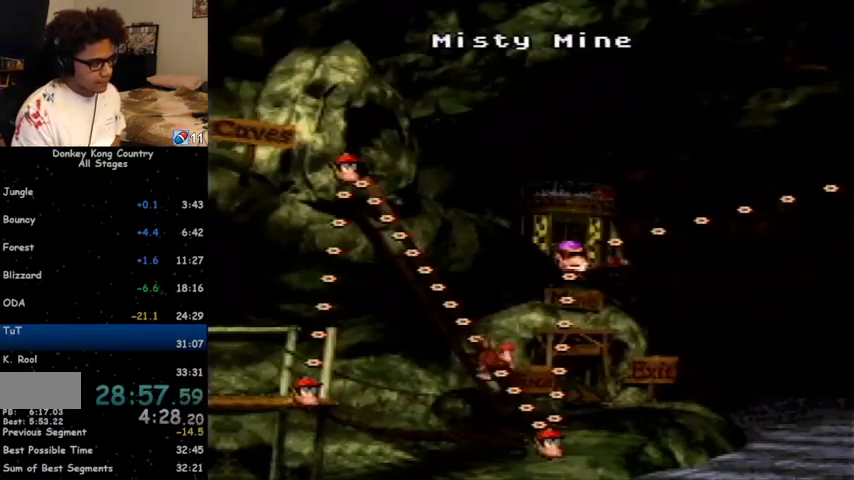
{"buttons": [], "events": [[500, "DPAD_UP", "up"]]}
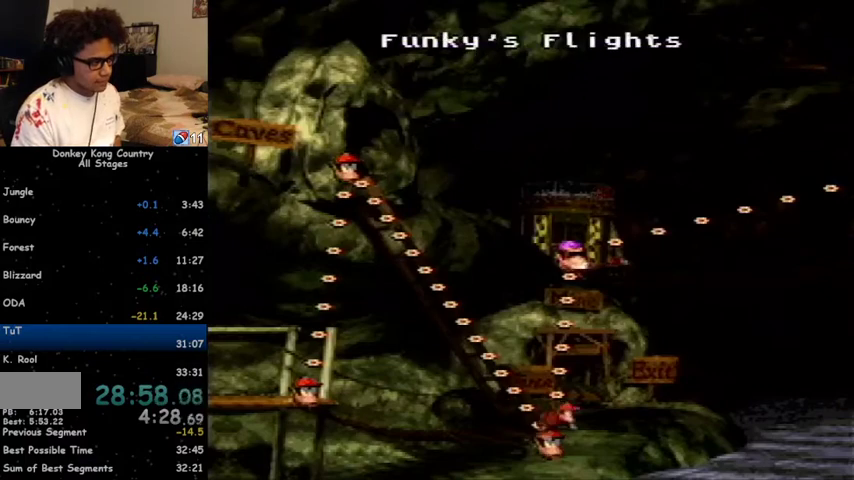
{"buttons": ["DPAD_RIGHT"], "events": [[133, "DPAD_RIGHT", "down"]]}
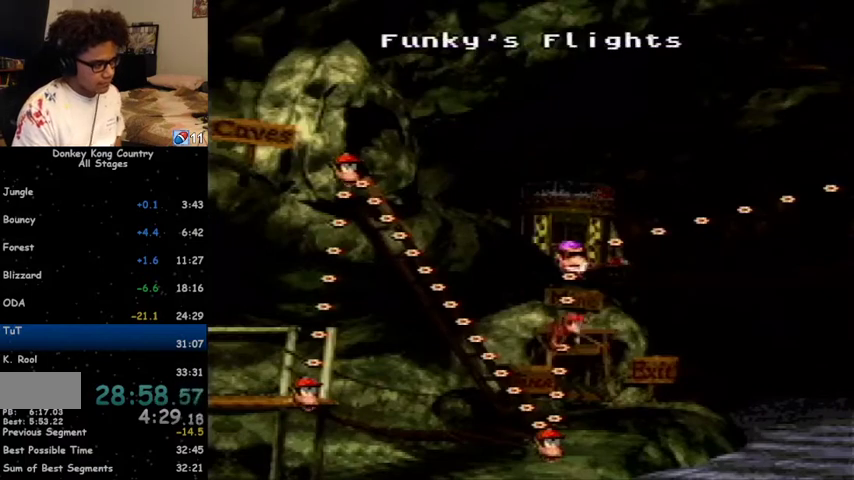
{"buttons": ["DPAD_RIGHT"], "events": []}
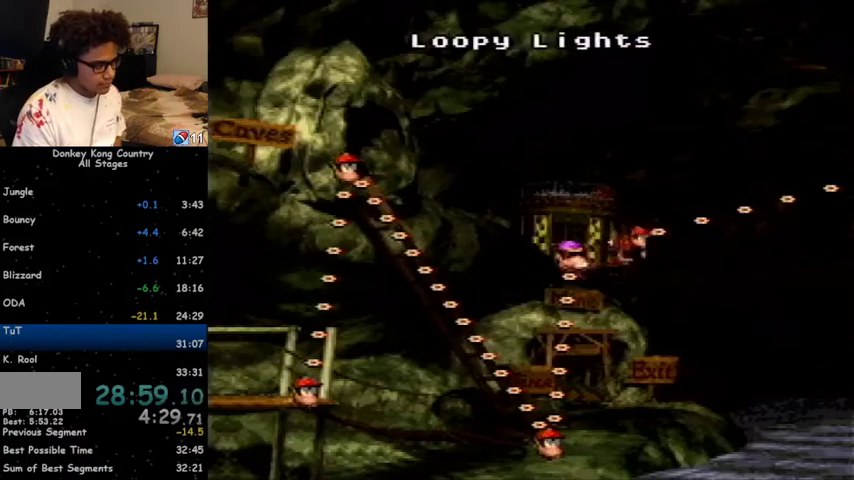
{"buttons": ["A"], "events": [[133, "DPAD_RIGHT", "up"], [267, "X", "down"], [333, "X", "up"], [367, "A", "down"], [400, "A", "up"], [500, "A", "down"]]}
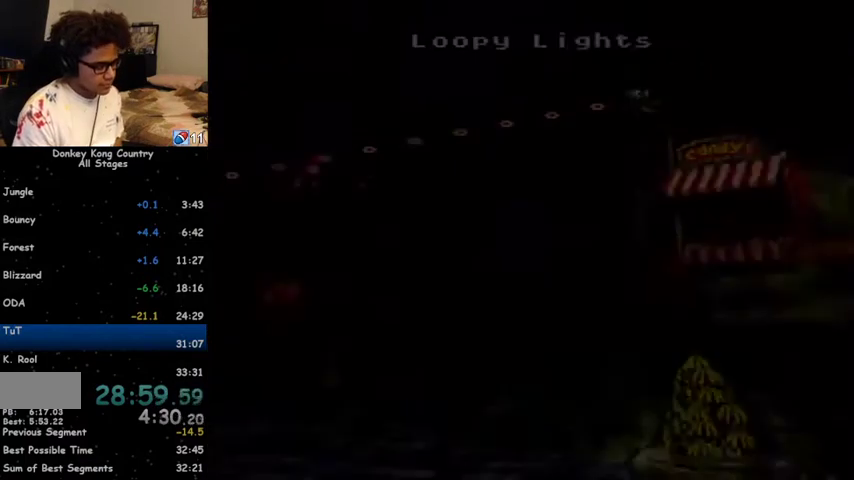
{"buttons": [], "events": [[33, "A", "up"], [33, "X", "down"], [67, "X", "up"], [100, "A", "down"], [133, "A", "up"], [133, "X", "down"], [167, "X", "up"], [233, "A", "down"], [267, "A", "up"], [267, "X", "down"], [300, "X", "up"], [333, "A", "down"], [367, "A", "up"], [367, "X", "down"], [400, "X", "up"], [467, "X", "down"], [500, "X", "up"]]}